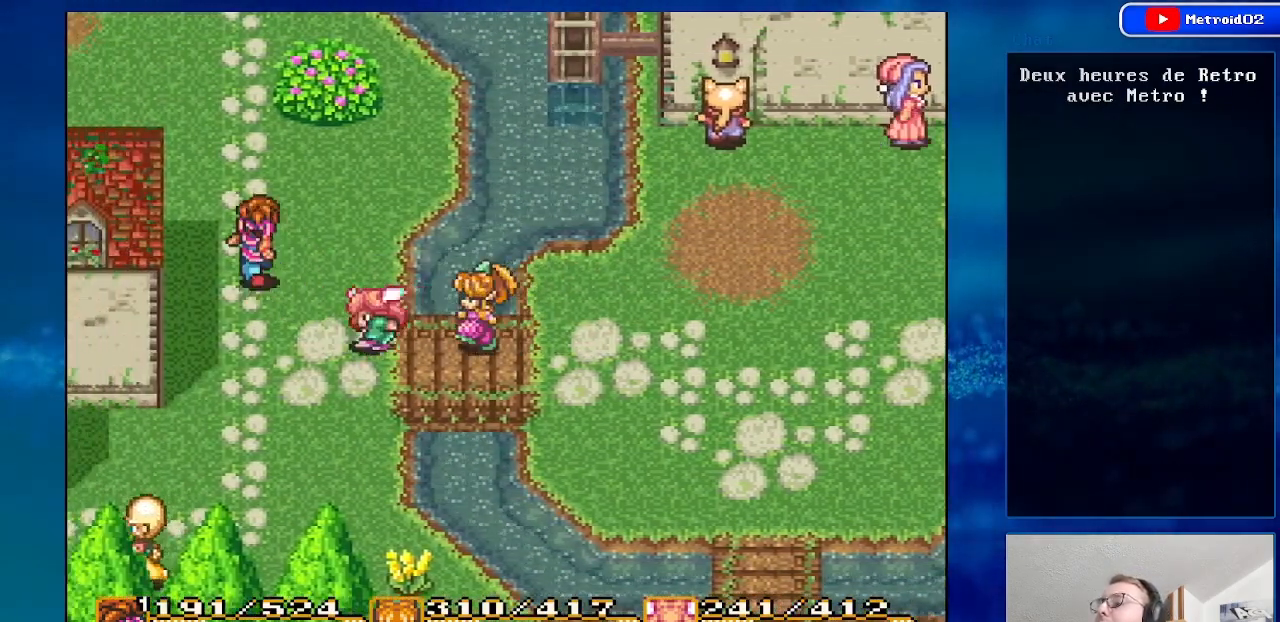
Gameplay with a controller (Nintendo layout); each line is a JSON object with the inputs held at the frame after it. "events" lists button and stick changes between this image and that frame as [ms after this image, input, new state], when the widget could be followed in between. Not read: L1 L3 R1 R3.
{"buttons": ["DPAD_UP"], "events": [[283, "DPAD_LEFT", "down"], [433, "DPAD_LEFT", "up"]]}
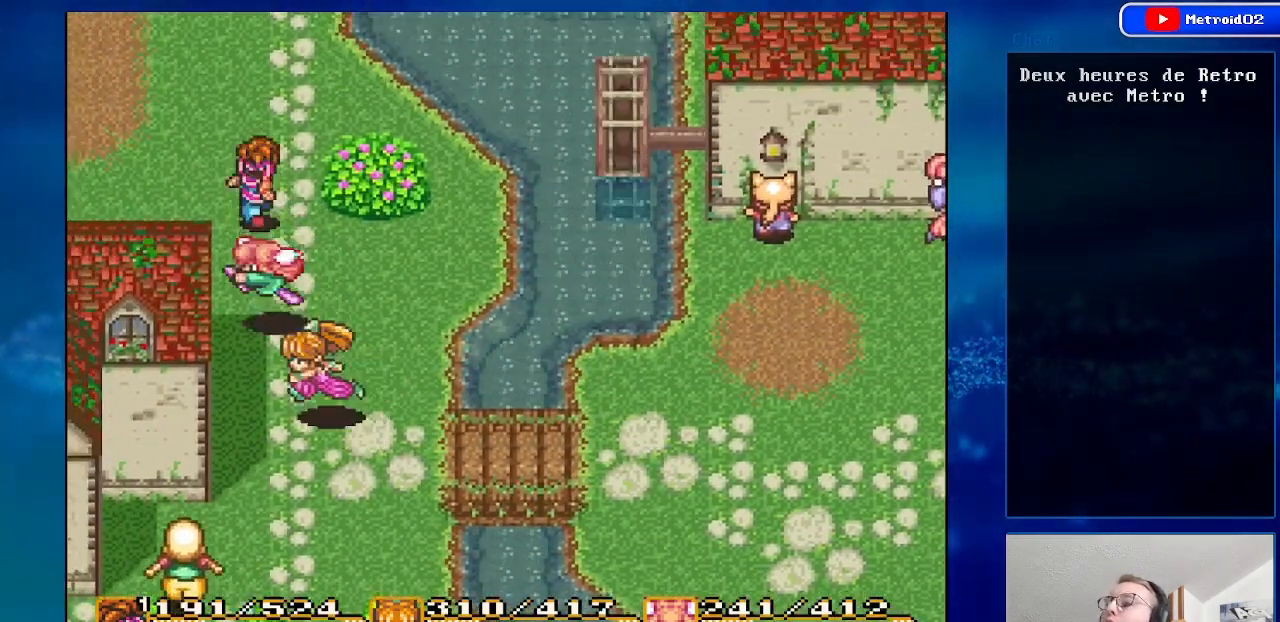
{"buttons": ["DPAD_UP"], "events": []}
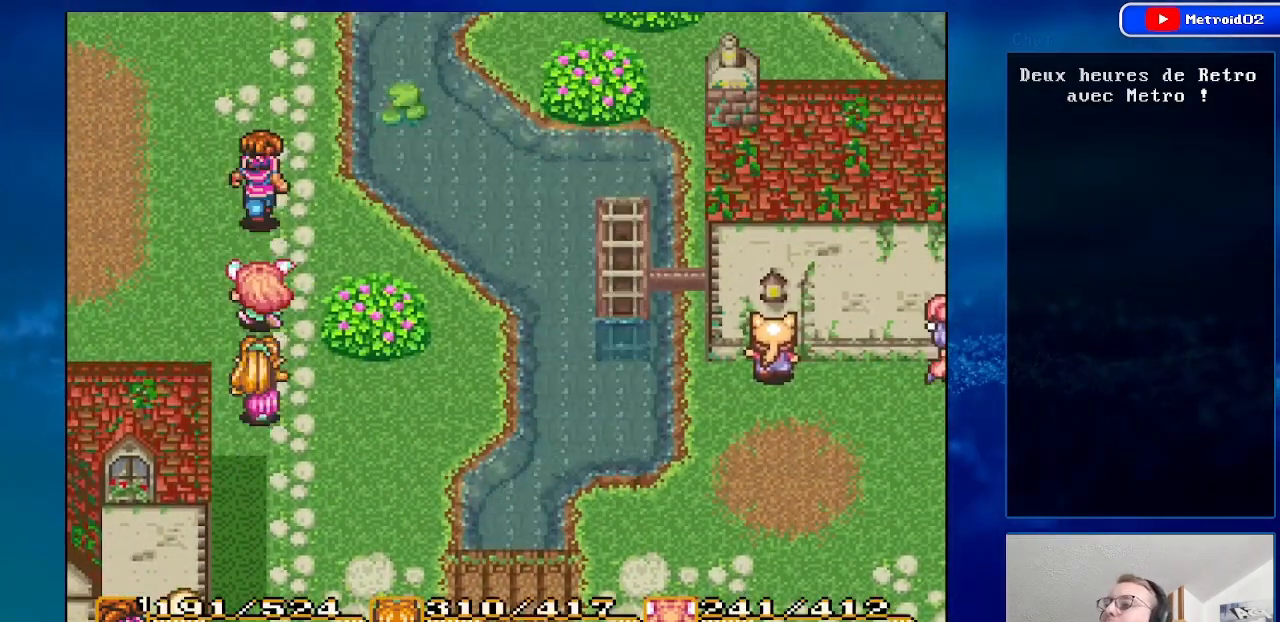
{"buttons": ["DPAD_UP"], "events": []}
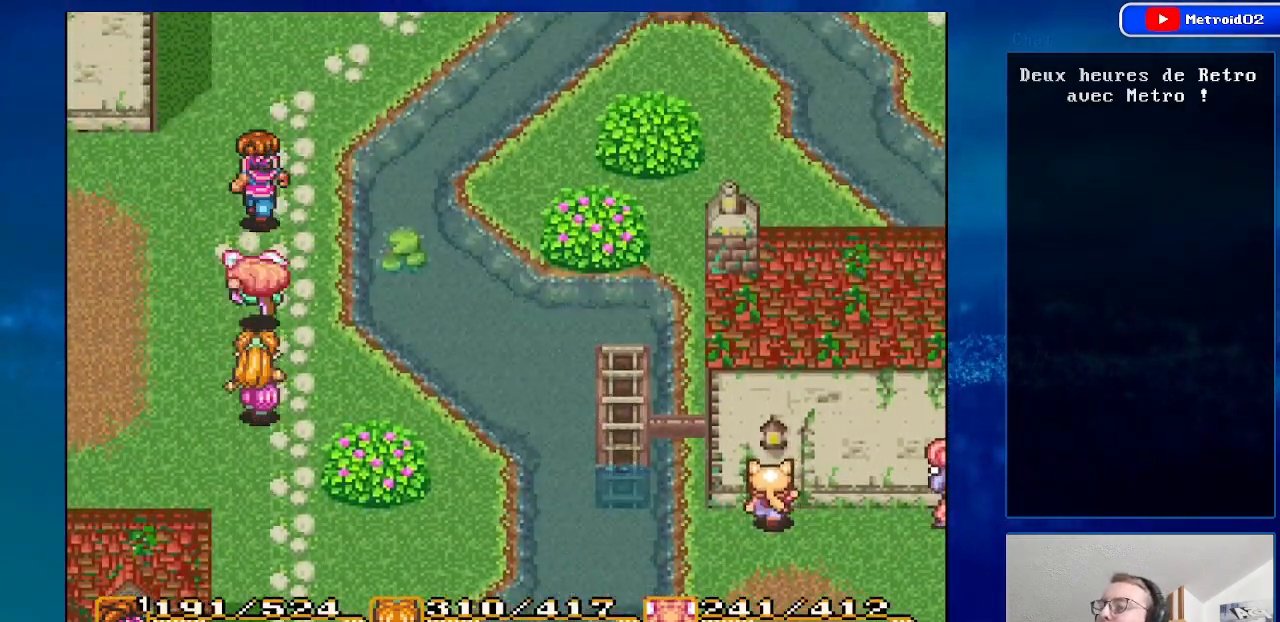
{"buttons": ["DPAD_UP", "DPAD_RIGHT"], "events": [[283, "DPAD_RIGHT", "down"]]}
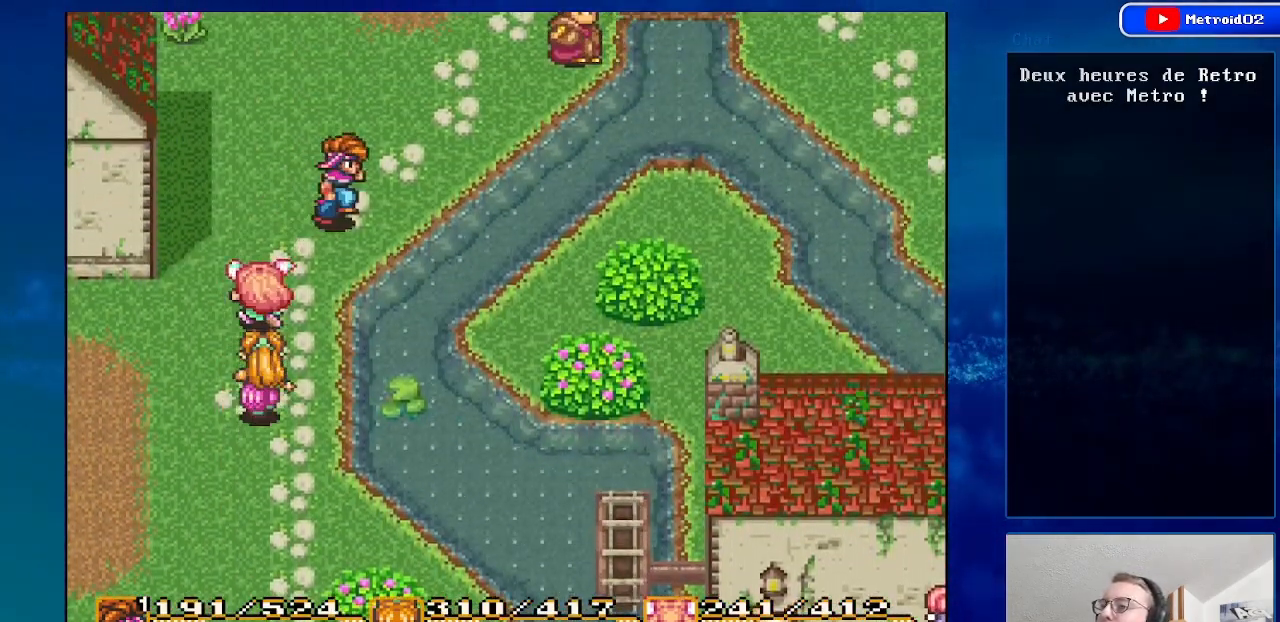
{"buttons": ["DPAD_UP", "DPAD_RIGHT"], "events": []}
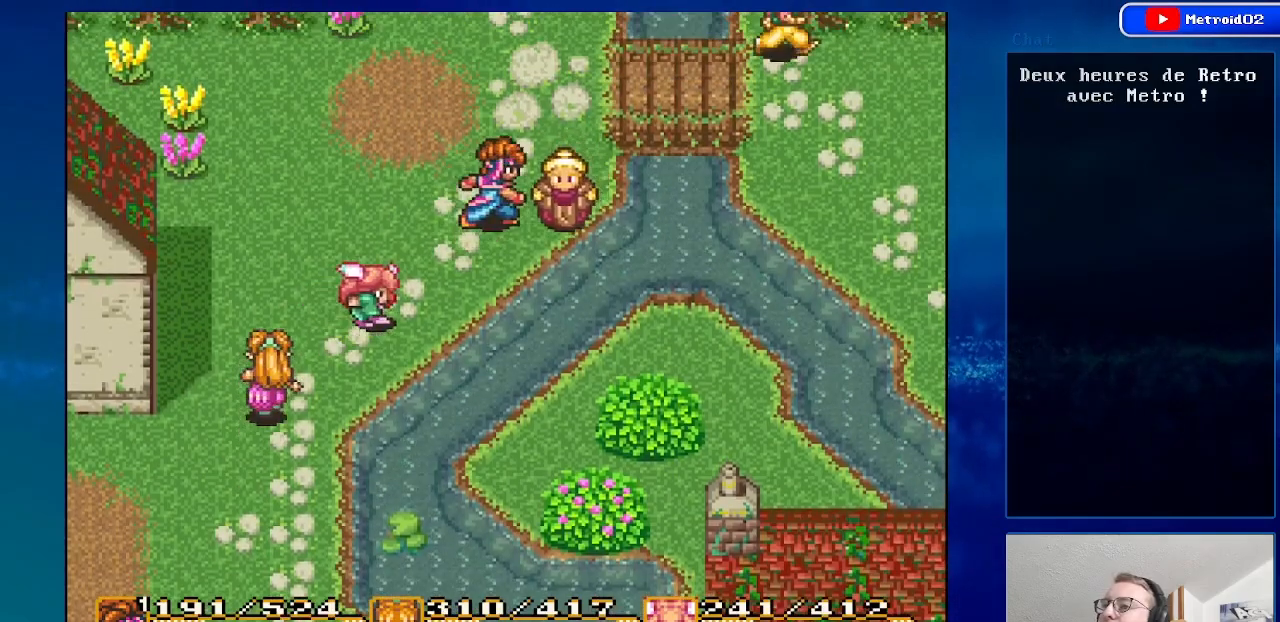
{"buttons": ["DPAD_UP", "DPAD_RIGHT"], "events": []}
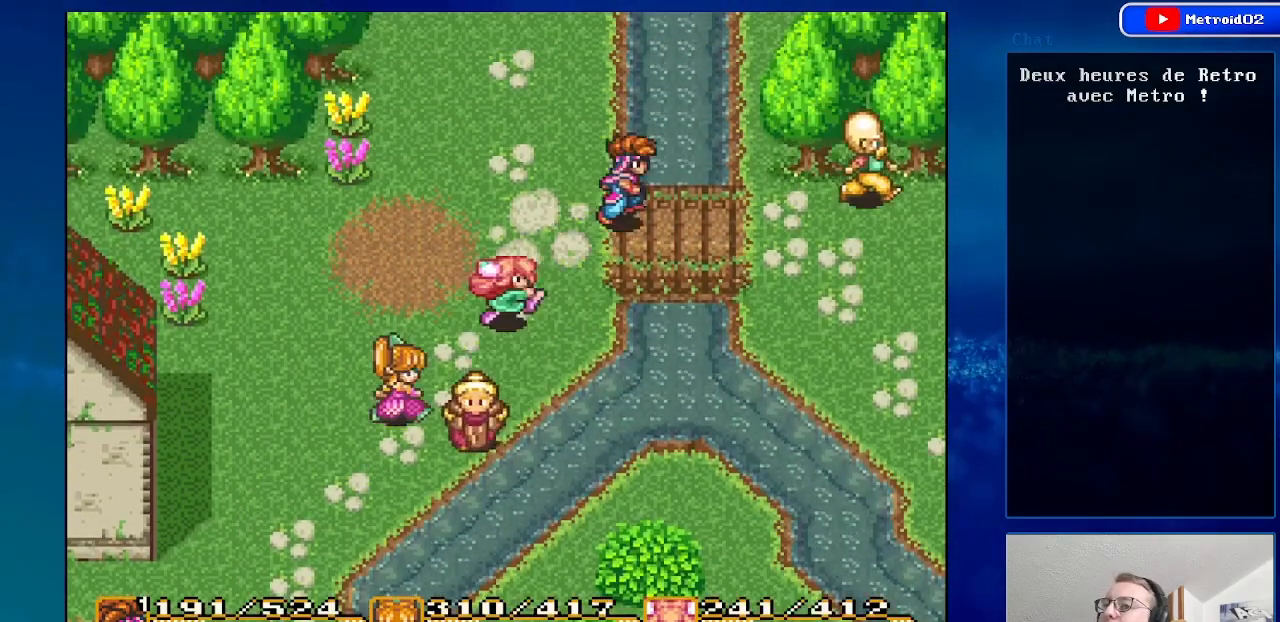
{"buttons": ["DPAD_DOWN", "DPAD_RIGHT"], "events": [[33, "DPAD_UP", "up"], [350, "DPAD_DOWN", "down"]]}
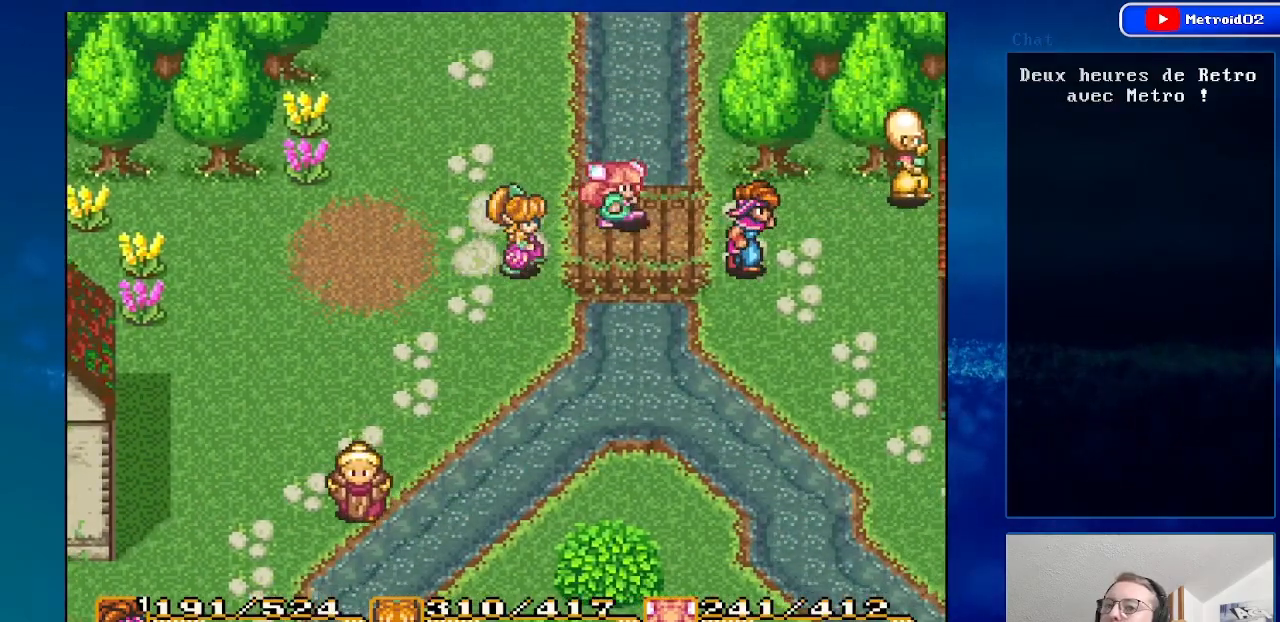
{"buttons": ["DPAD_DOWN", "DPAD_RIGHT"], "events": []}
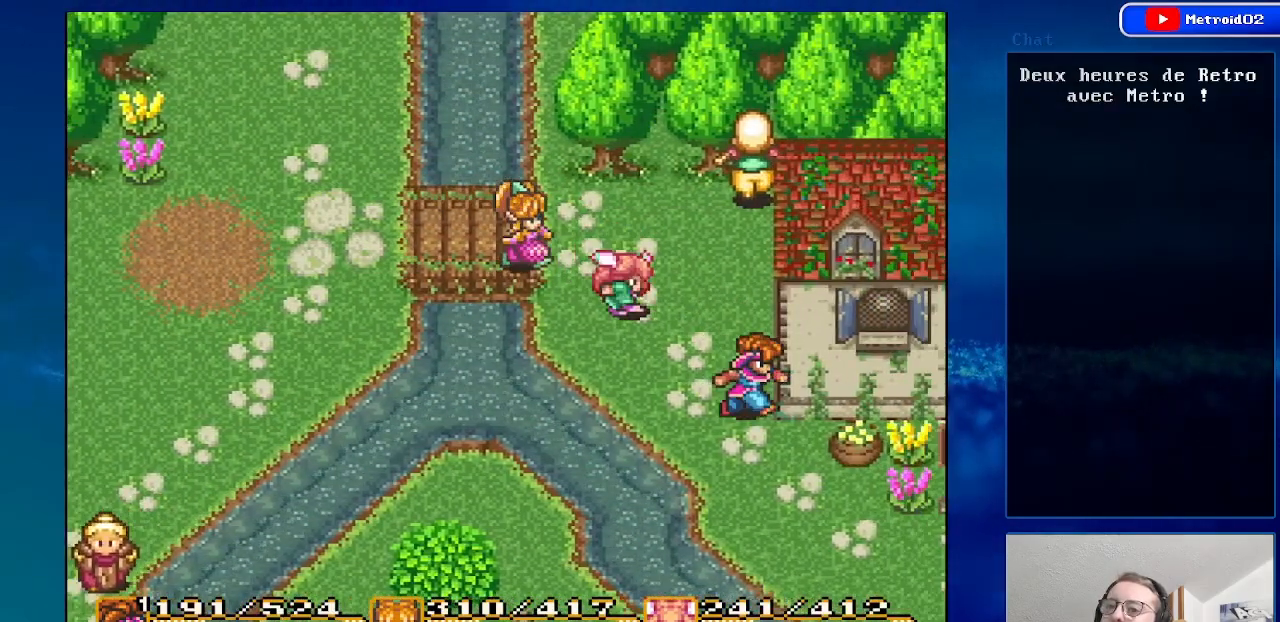
{"buttons": ["DPAD_DOWN", "DPAD_RIGHT"], "events": []}
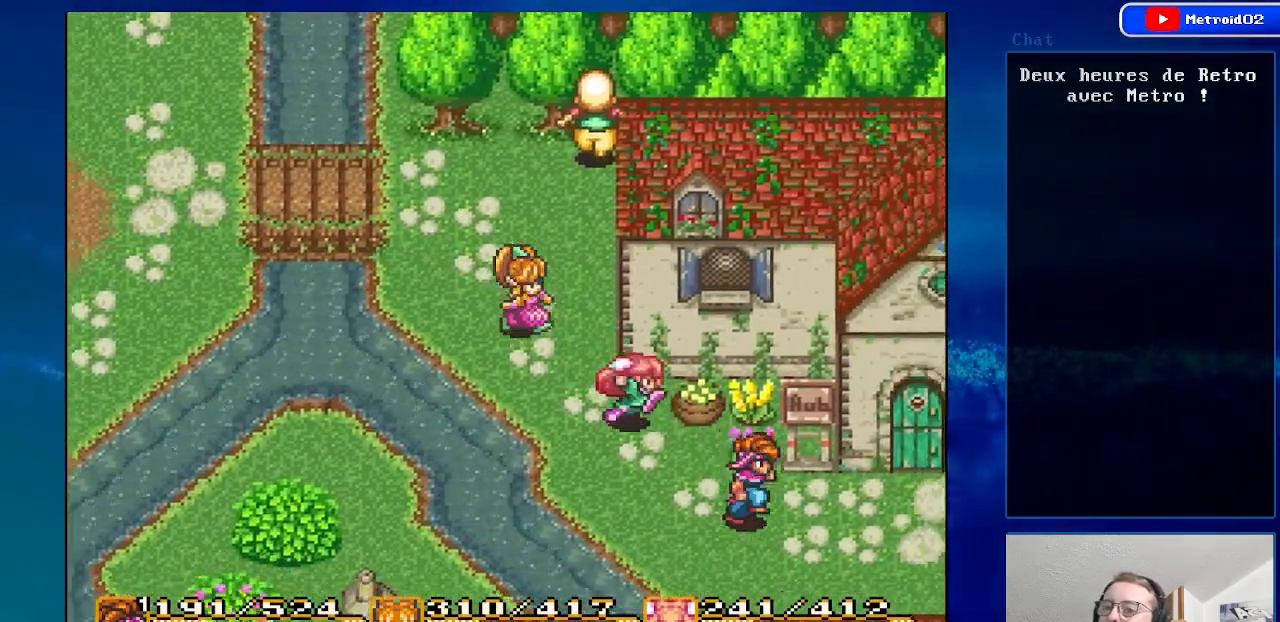
{"buttons": ["DPAD_UP"], "events": [[133, "DPAD_DOWN", "up"], [400, "DPAD_UP", "down"], [500, "DPAD_RIGHT", "up"]]}
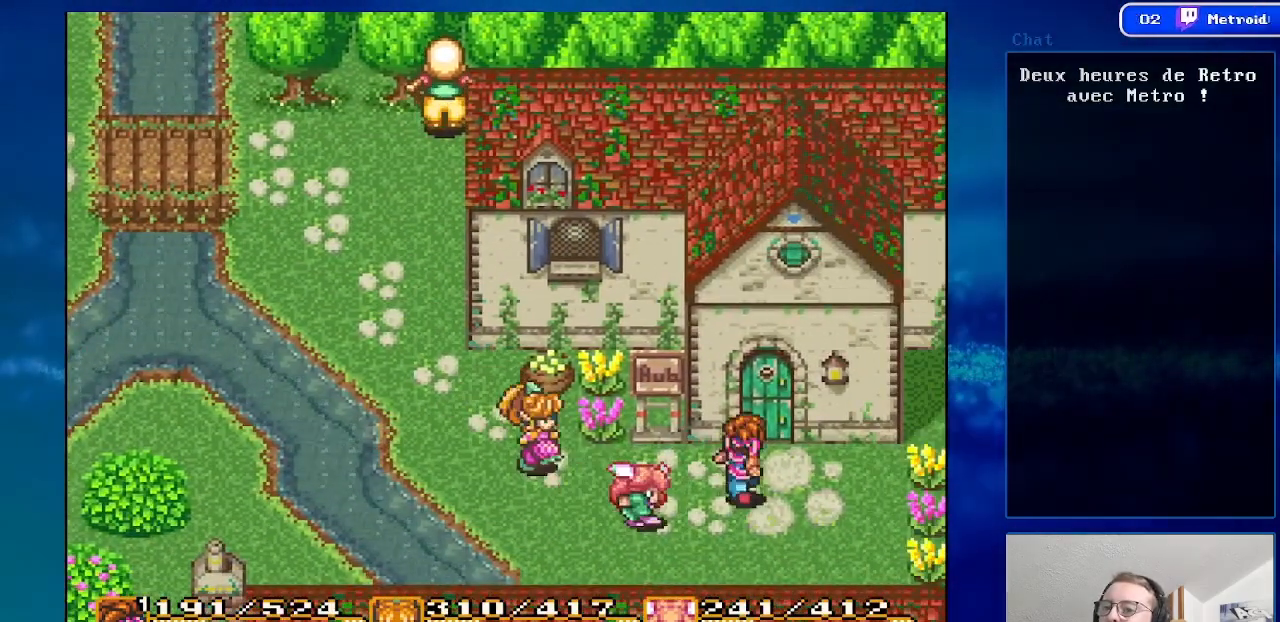
{"buttons": ["DPAD_UP"], "events": []}
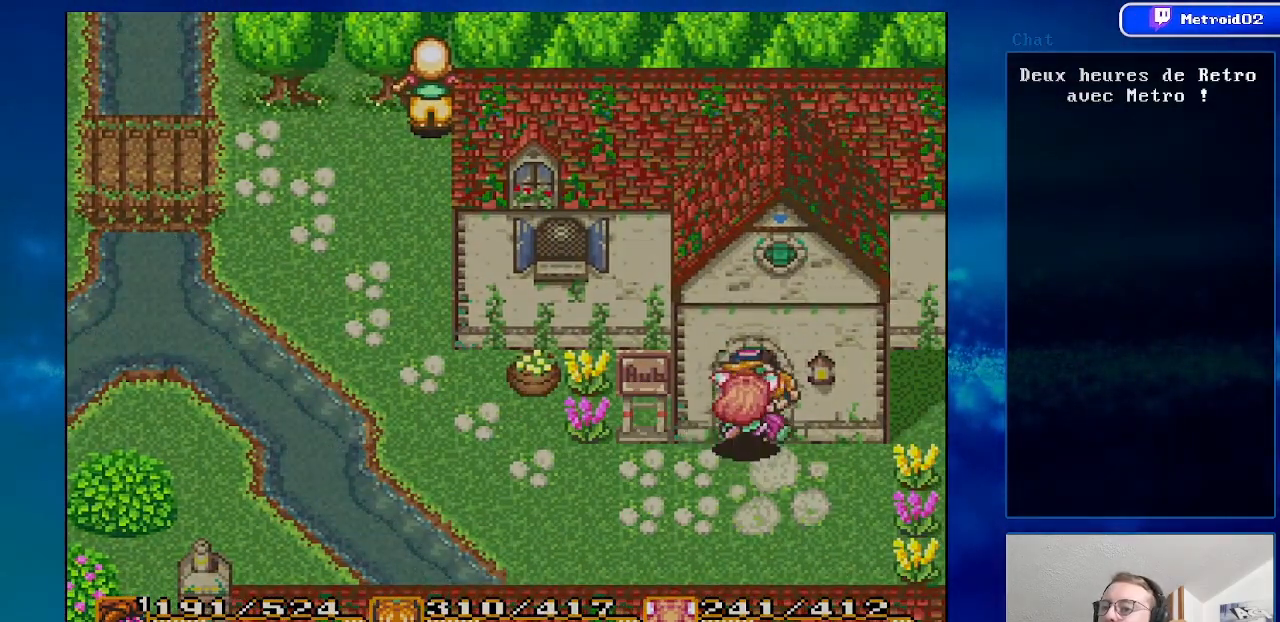
{"buttons": [], "events": [[200, "DPAD_UP", "up"]]}
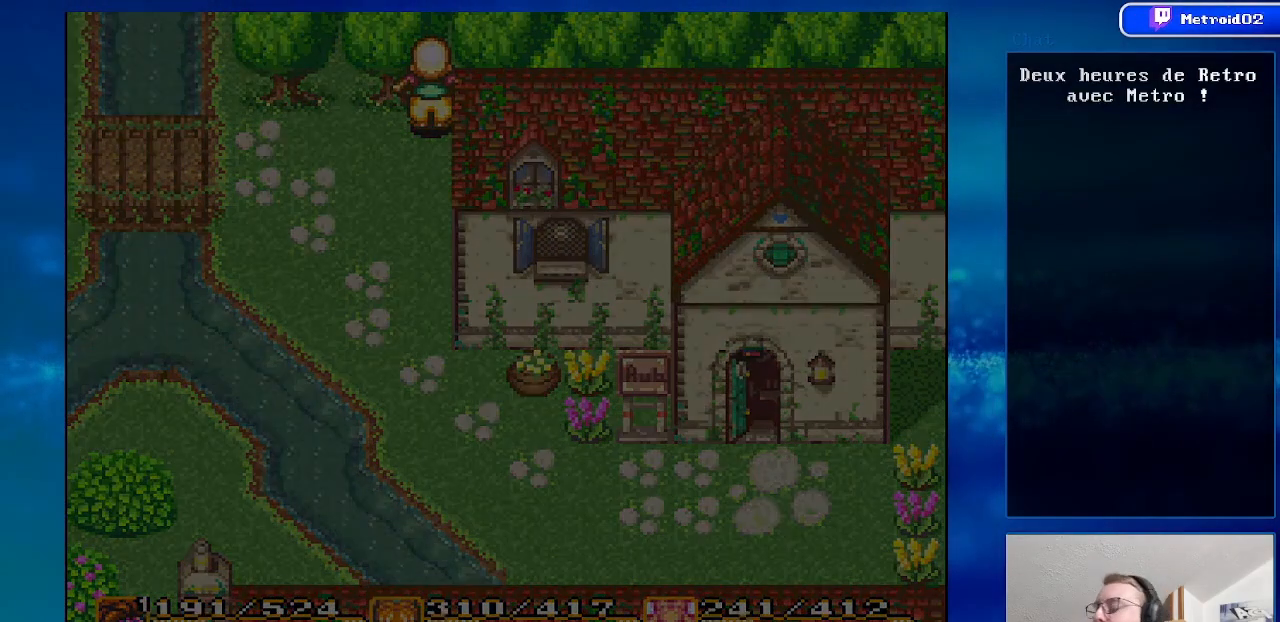
{"buttons": [], "events": []}
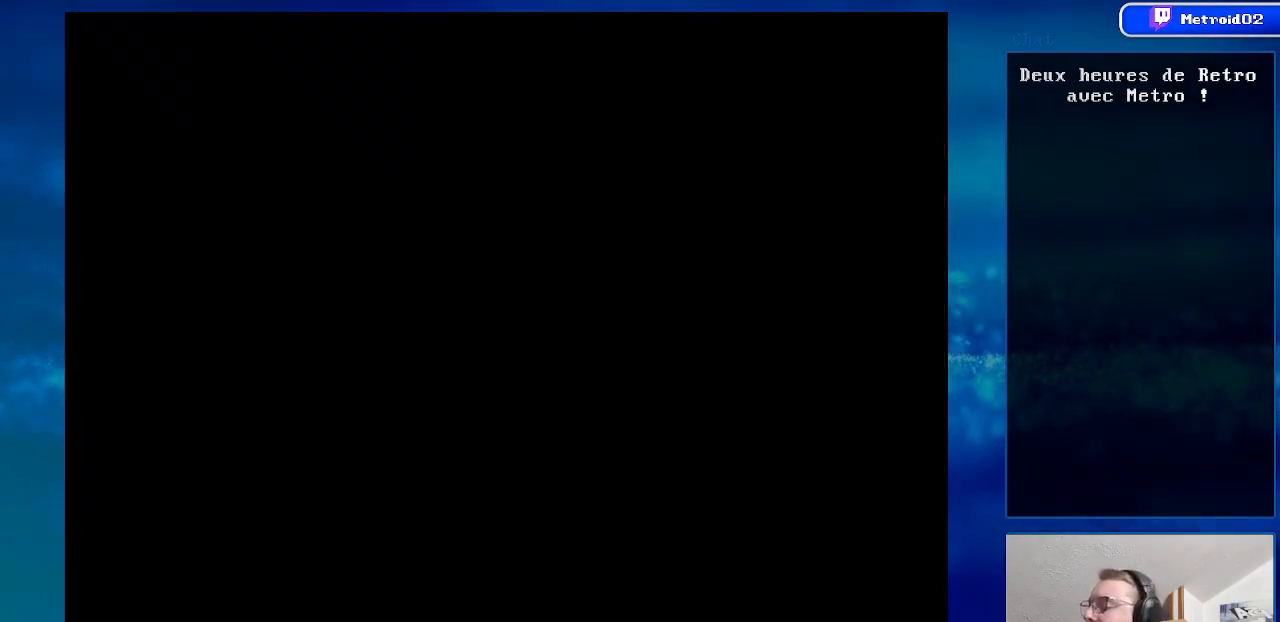
{"buttons": [], "events": []}
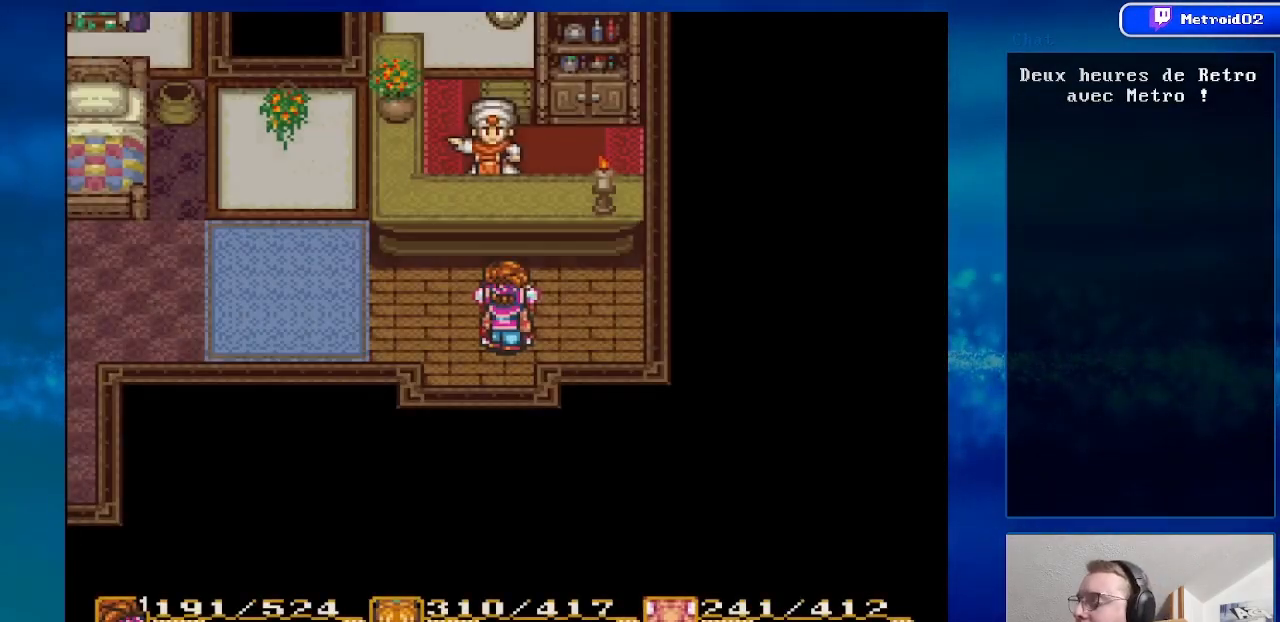
{"buttons": ["DPAD_UP"], "events": [[483, "DPAD_UP", "down"]]}
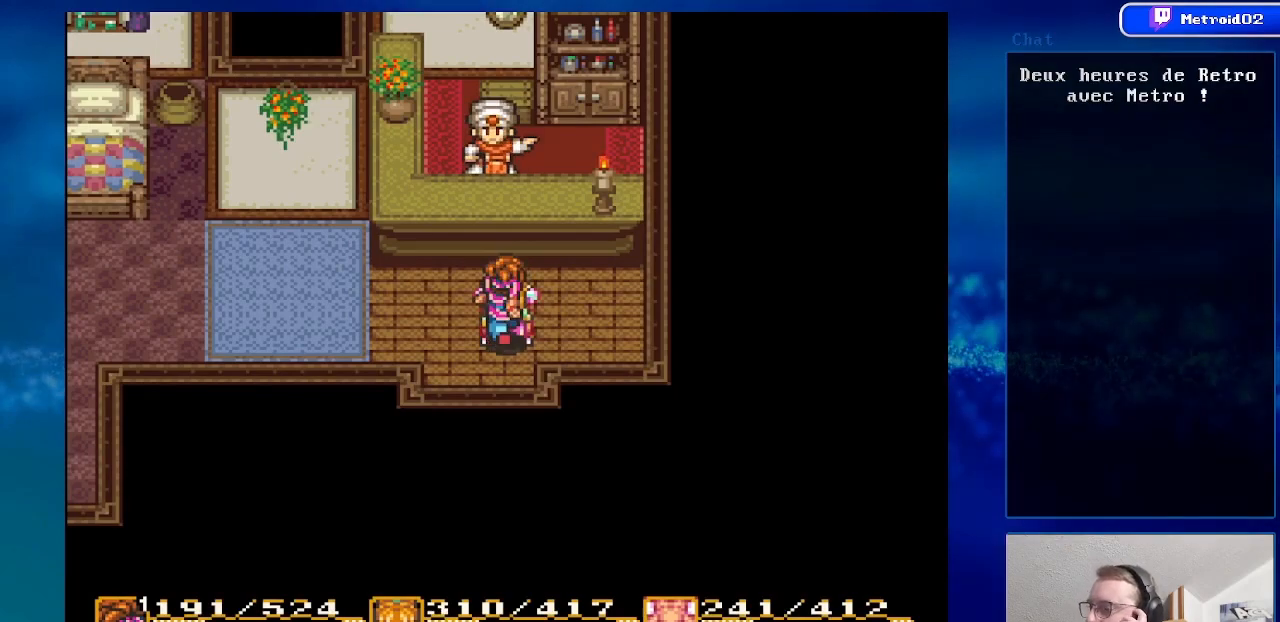
{"buttons": [], "events": [[367, "DPAD_UP", "up"]]}
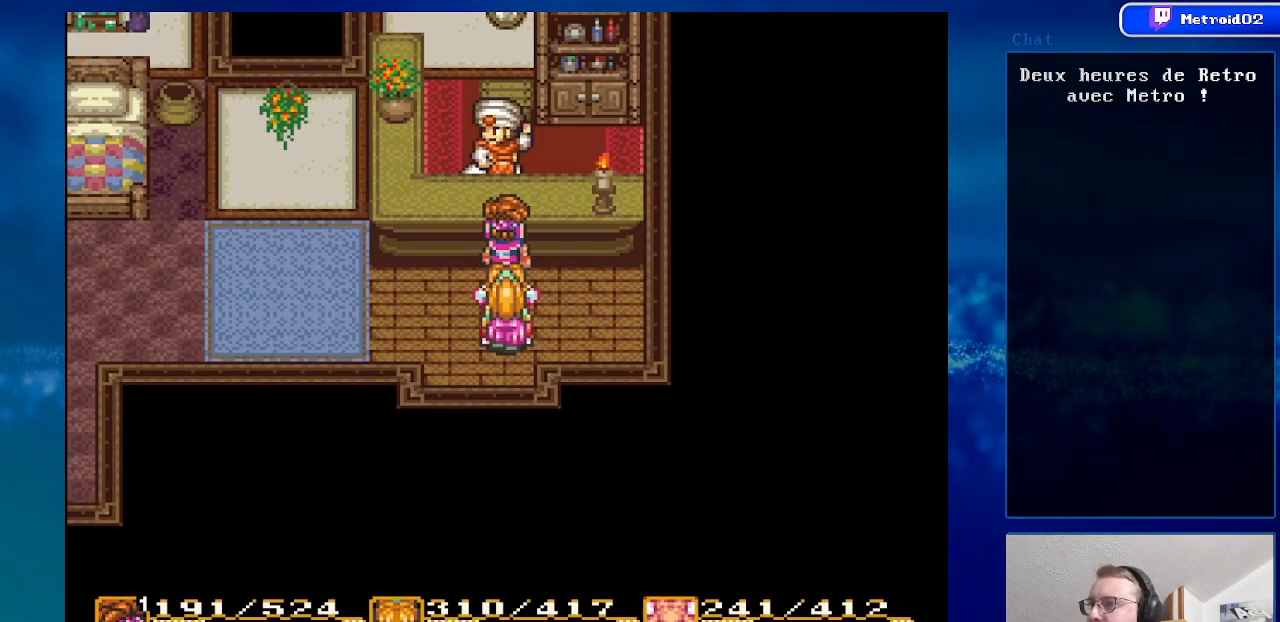
{"buttons": [], "events": [[150, "A", "down"], [300, "A", "up"]]}
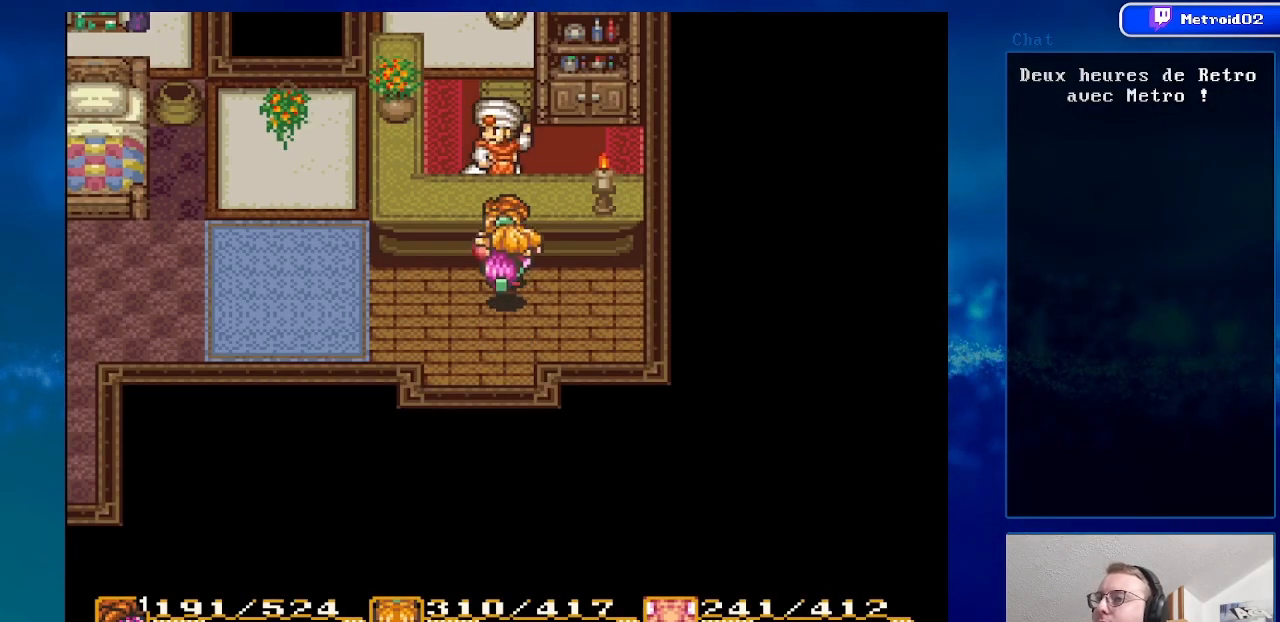
{"buttons": [], "events": [[133, "A", "down"], [250, "A", "up"], [367, "A", "down"], [500, "A", "up"]]}
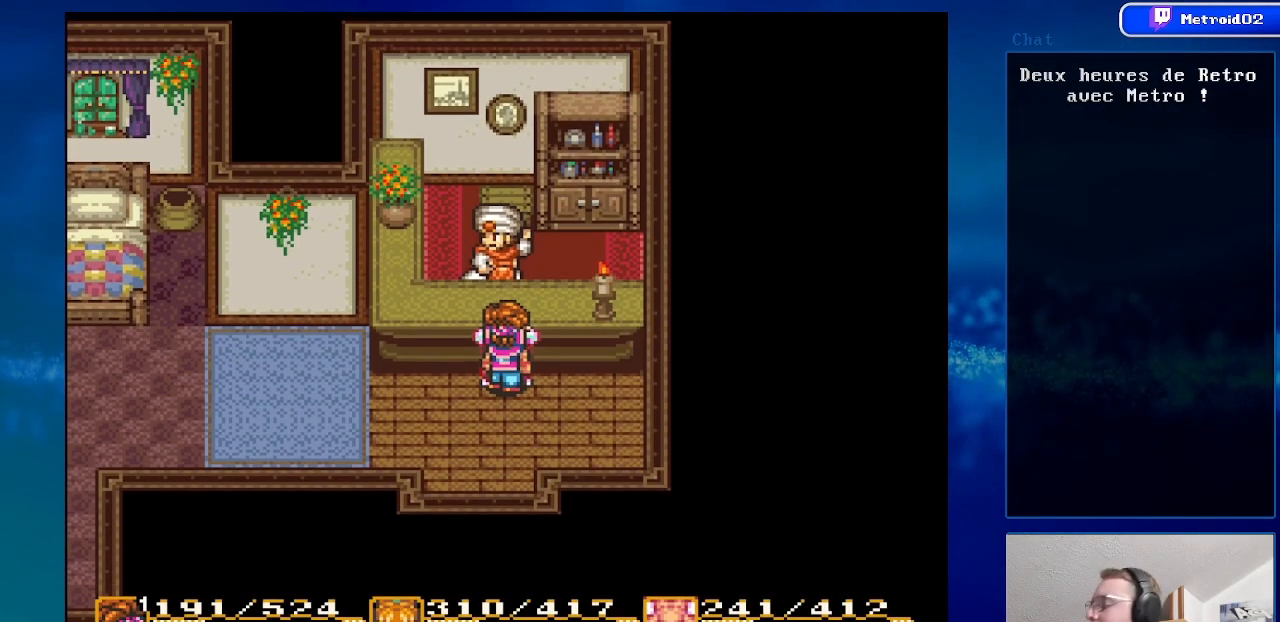
{"buttons": ["A"], "events": [[133, "A", "down"], [200, "A", "up"], [433, "A", "down"]]}
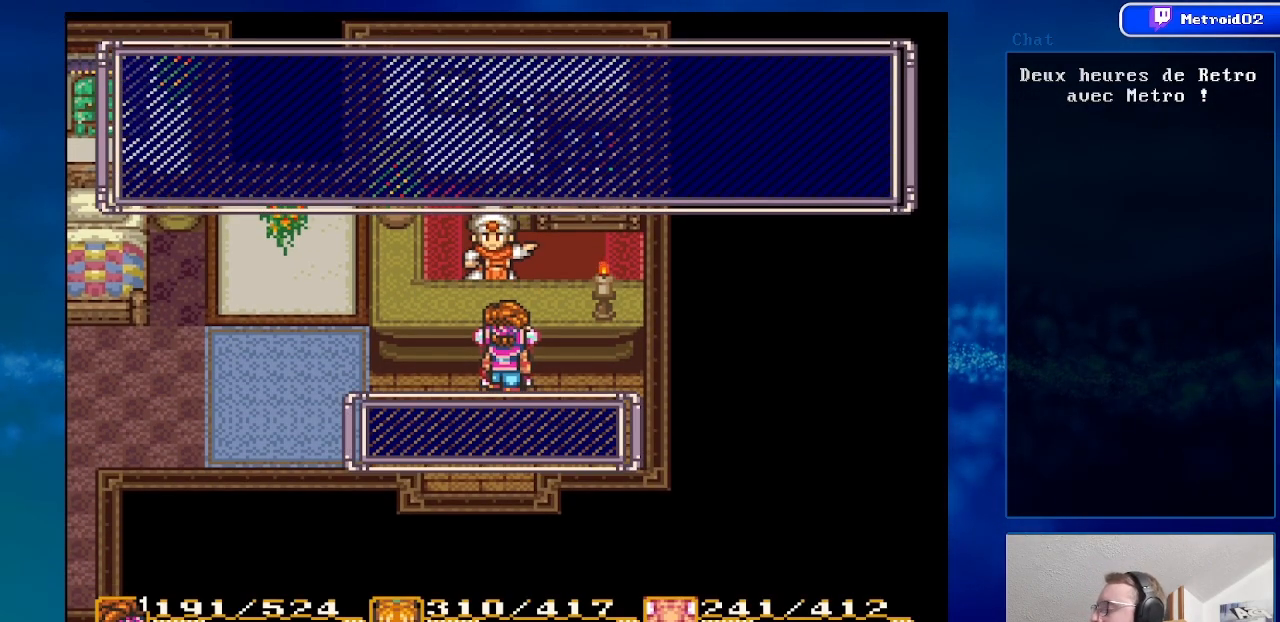
{"buttons": ["A"], "events": [[133, "A", "up"], [233, "A", "down"], [350, "A", "up"], [467, "A", "down"]]}
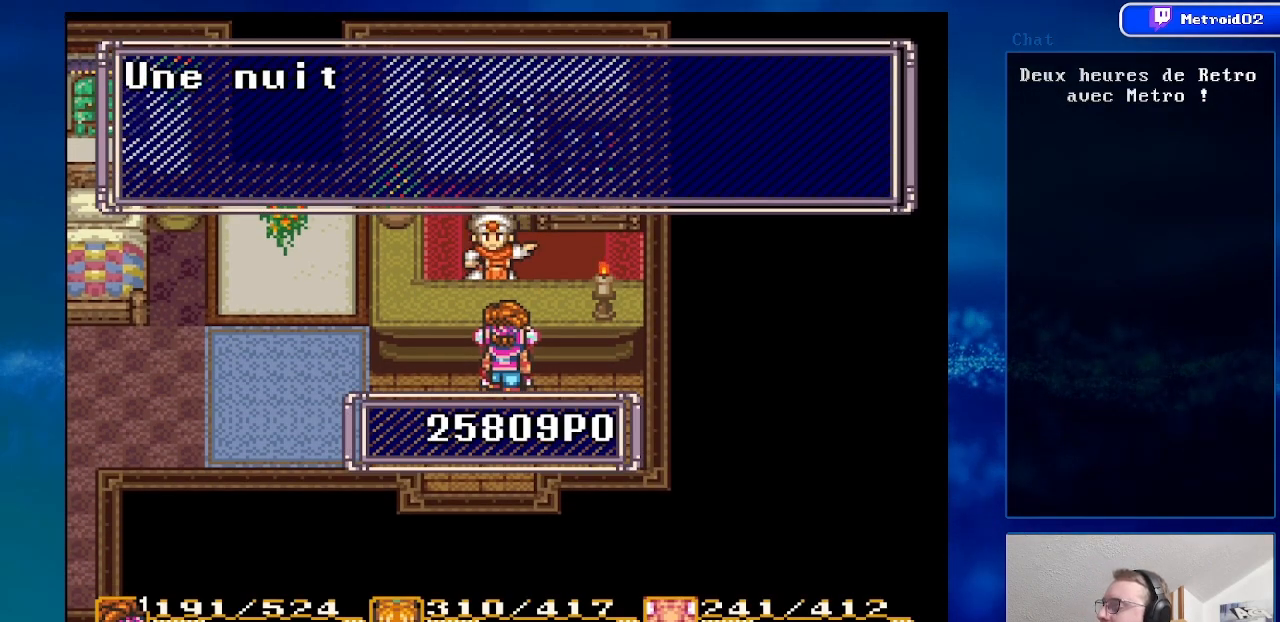
{"buttons": [], "events": [[67, "A", "up"], [183, "A", "down"], [267, "A", "up"], [383, "A", "down"], [483, "A", "up"]]}
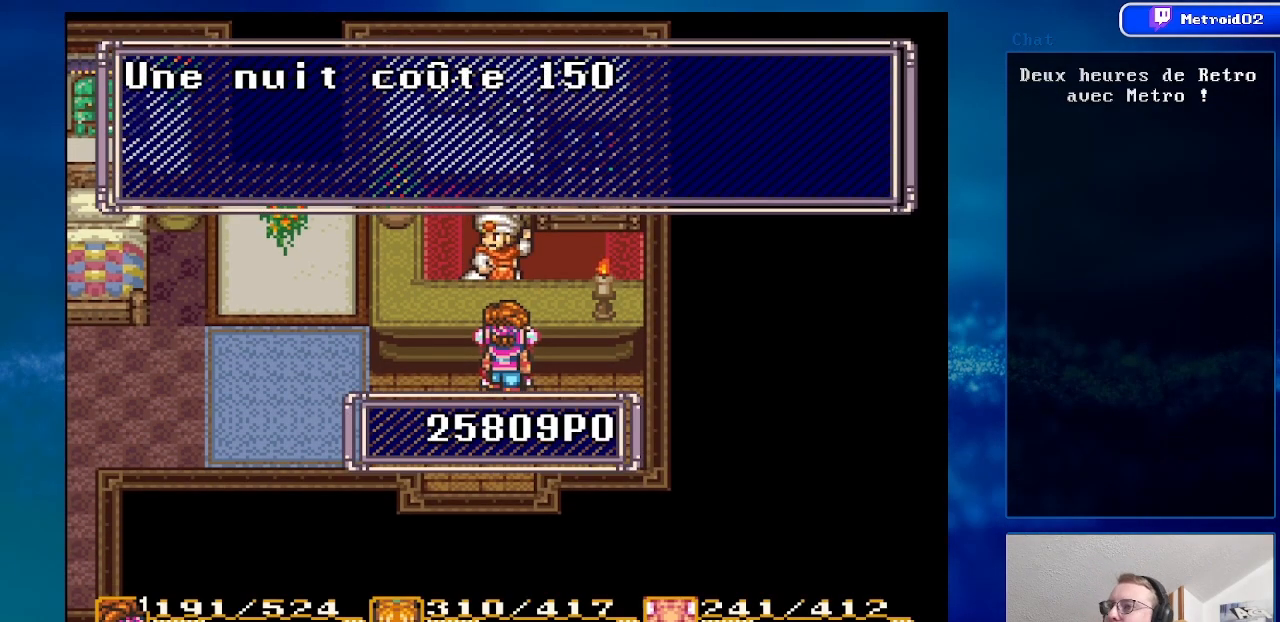
{"buttons": [], "events": [[100, "A", "down"], [183, "A", "up"], [300, "A", "down"], [383, "A", "up"]]}
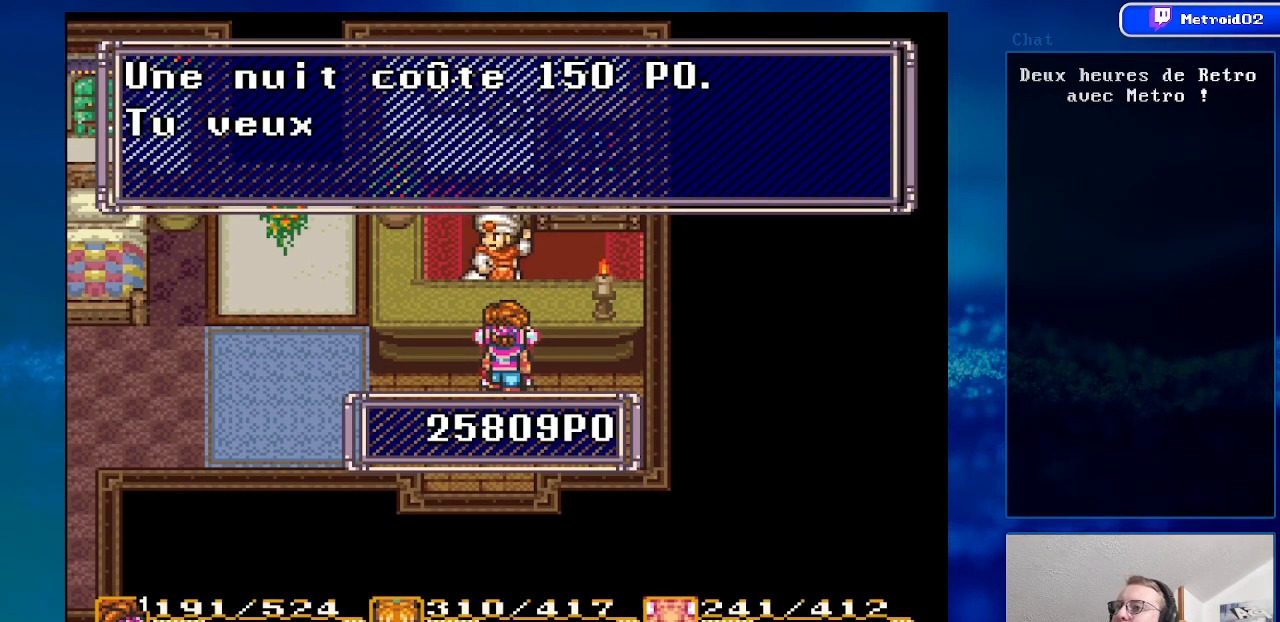
{"buttons": [], "events": [[50, "A", "down"], [167, "A", "up"], [250, "A", "down"], [367, "A", "up"]]}
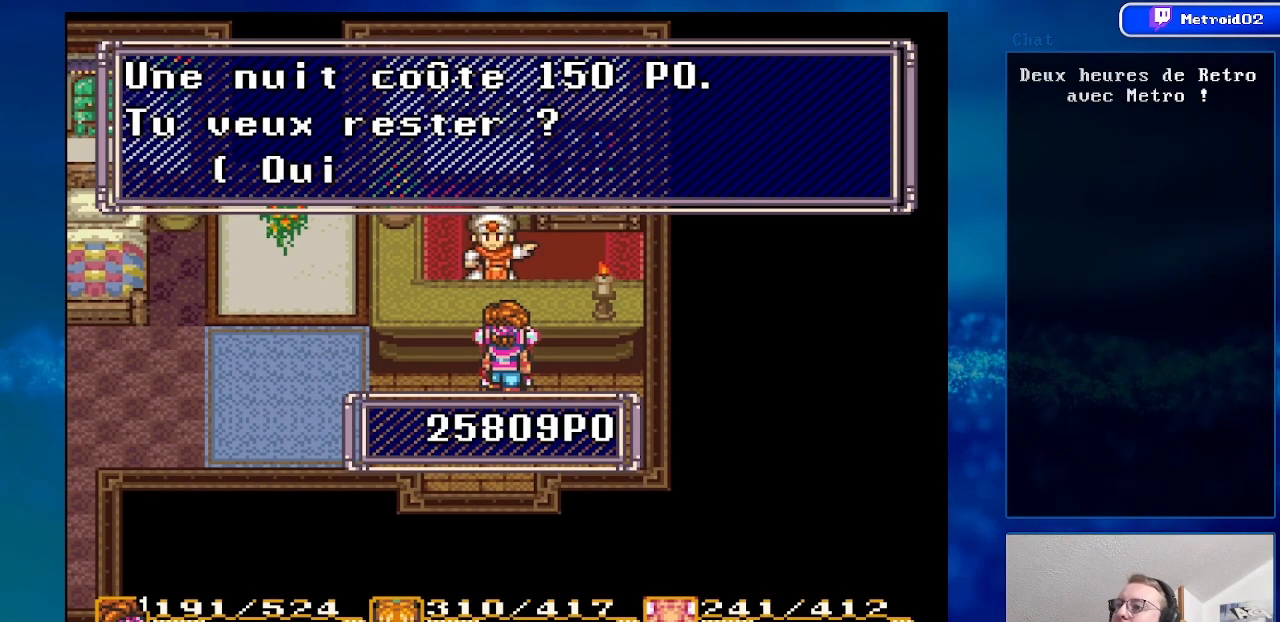
{"buttons": [], "events": [[100, "A", "down"], [233, "A", "up"], [350, "A", "down"], [433, "A", "up"]]}